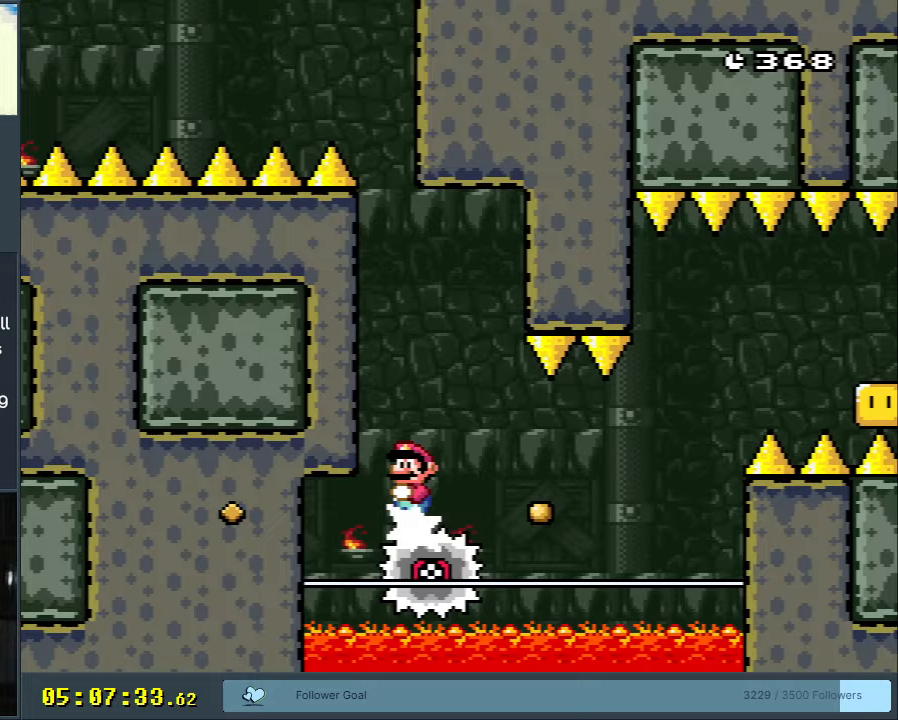
Gameplay with a controller (Nintendo layout); each line is a JSON object with the inputs held at the frame after it. "events" lists button and stick changes between this image and that frame as [ms after this image, input, new state], when the widget could be followed in between. Not read: L3 R3.
{"buttons": ["A", "X", "DPAD_RIGHT"], "events": [[33, "DPAD_RIGHT", "up"], [250, "DPAD_RIGHT", "down"], [350, "DPAD_RIGHT", "up"], [433, "A", "down"], [450, "DPAD_RIGHT", "down"]]}
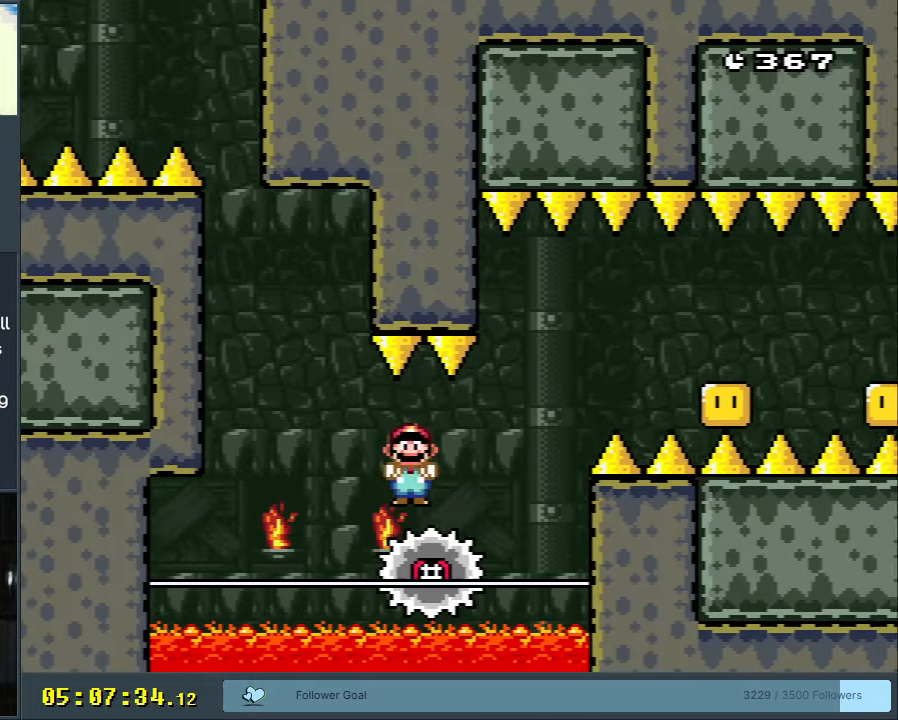
{"buttons": ["A", "X", "DPAD_RIGHT"], "events": [[233, "A", "up"], [317, "A", "down"]]}
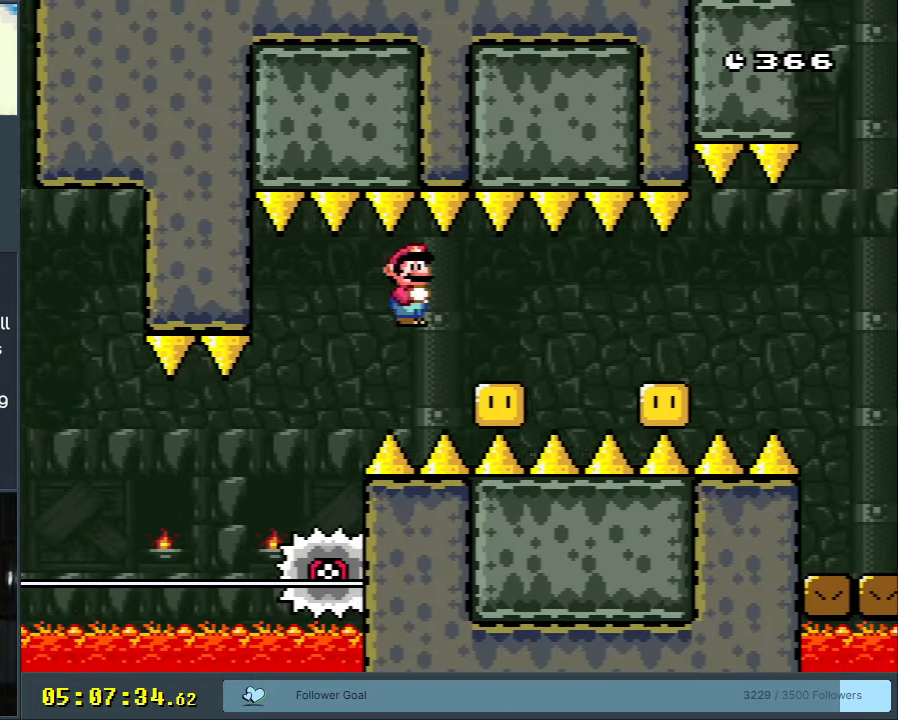
{"buttons": ["A", "X", "DPAD_RIGHT"], "events": [[17, "A", "up"], [217, "A", "down"]]}
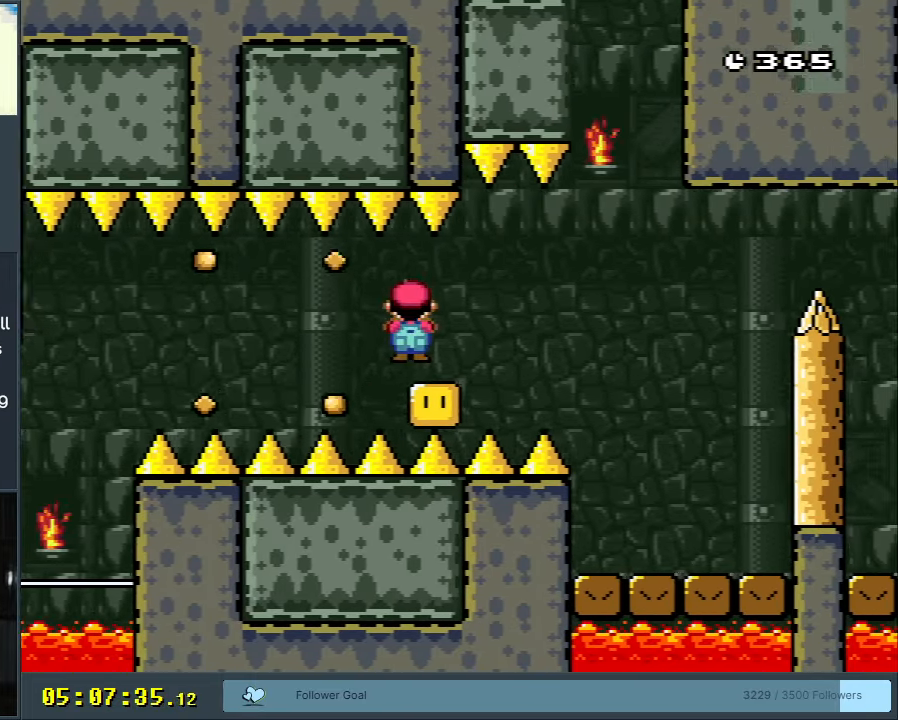
{"buttons": ["Y", "DPAD_LEFT"], "events": [[100, "A", "up"], [267, "A", "down"], [300, "DPAD_RIGHT", "up"], [367, "DPAD_UP", "down"], [400, "DPAD_UP", "up"], [417, "DPAD_LEFT", "down"], [433, "A", "up"], [483, "X", "up"], [483, "Y", "down"]]}
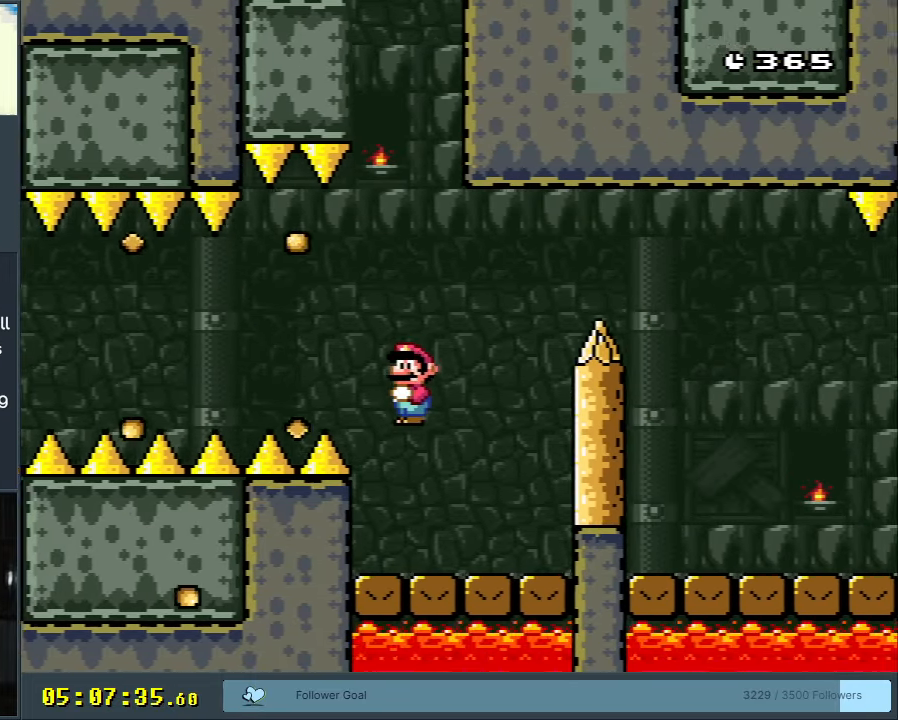
{"buttons": ["B", "Y", "DPAD_RIGHT"], "events": [[50, "DPAD_LEFT", "up"], [50, "DPAD_UP", "down"], [67, "DPAD_RIGHT", "down"], [67, "DPAD_UP", "up"], [200, "B", "down"], [417, "B", "up"], [467, "B", "down"]]}
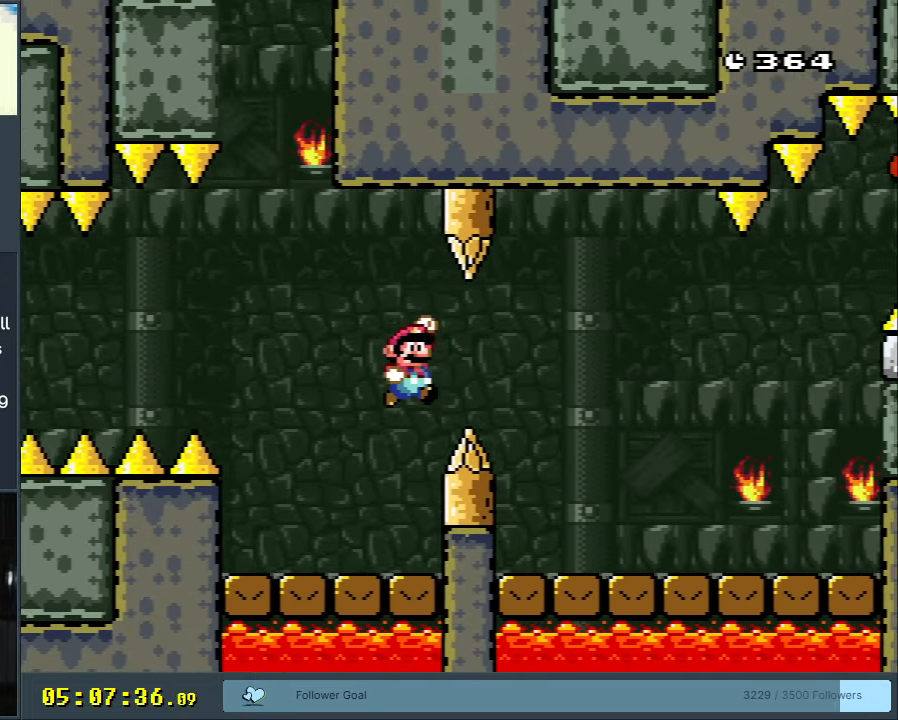
{"buttons": ["Y", "DPAD_RIGHT"], "events": [[350, "B", "up"]]}
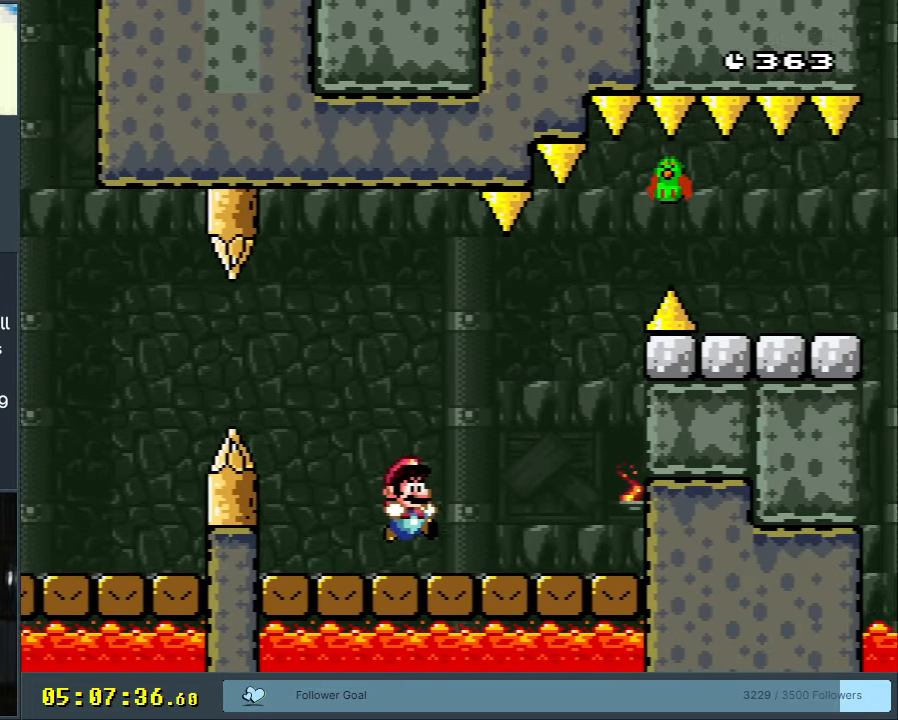
{"buttons": ["B", "Y", "DPAD_DOWN"], "events": [[133, "DPAD_RIGHT", "up"], [167, "DPAD_LEFT", "down"], [317, "DPAD_DOWN", "down"], [317, "DPAD_LEFT", "up"], [417, "B", "down"]]}
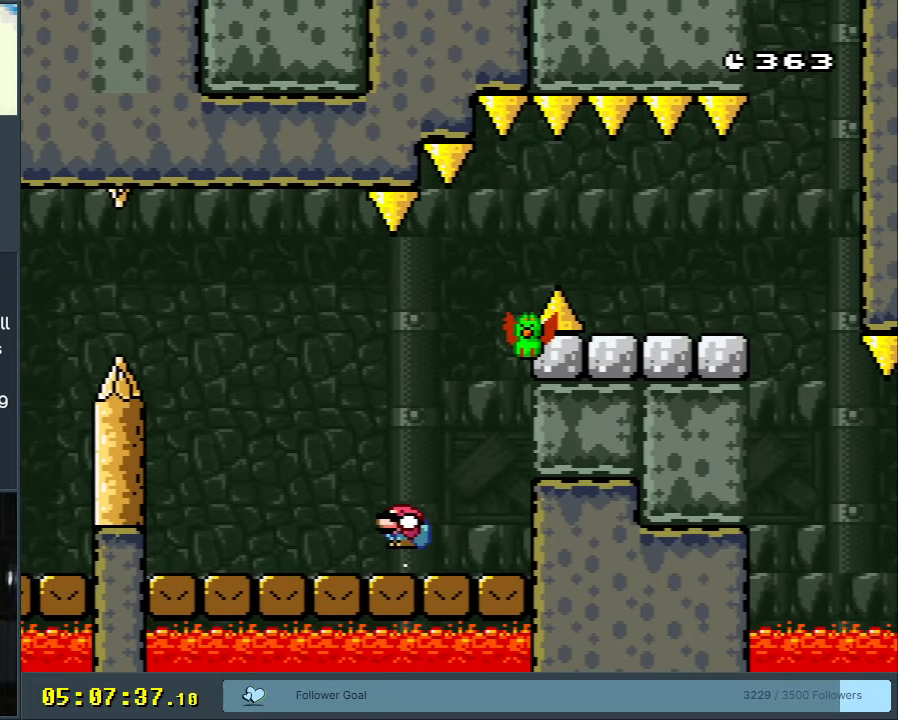
{"buttons": ["B", "Y"], "events": [[67, "DPAD_DOWN", "up"], [233, "B", "up"], [250, "DPAD_RIGHT", "down"], [300, "B", "down"], [433, "DPAD_RIGHT", "up"]]}
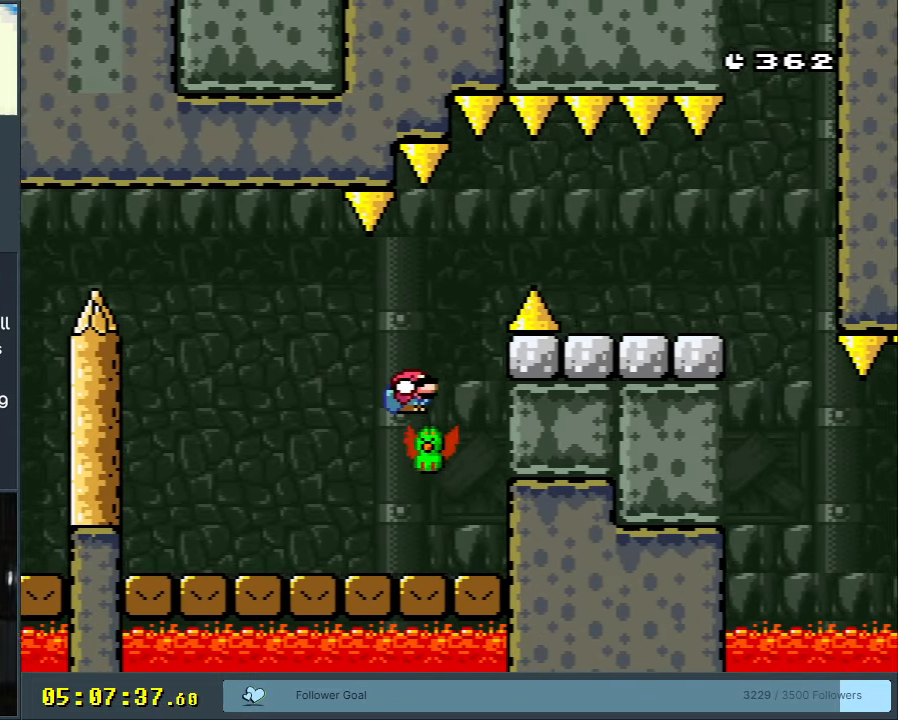
{"buttons": ["B", "Y"], "events": [[133, "DPAD_RIGHT", "down"], [217, "B", "up"], [267, "B", "down"], [500, "DPAD_RIGHT", "up"]]}
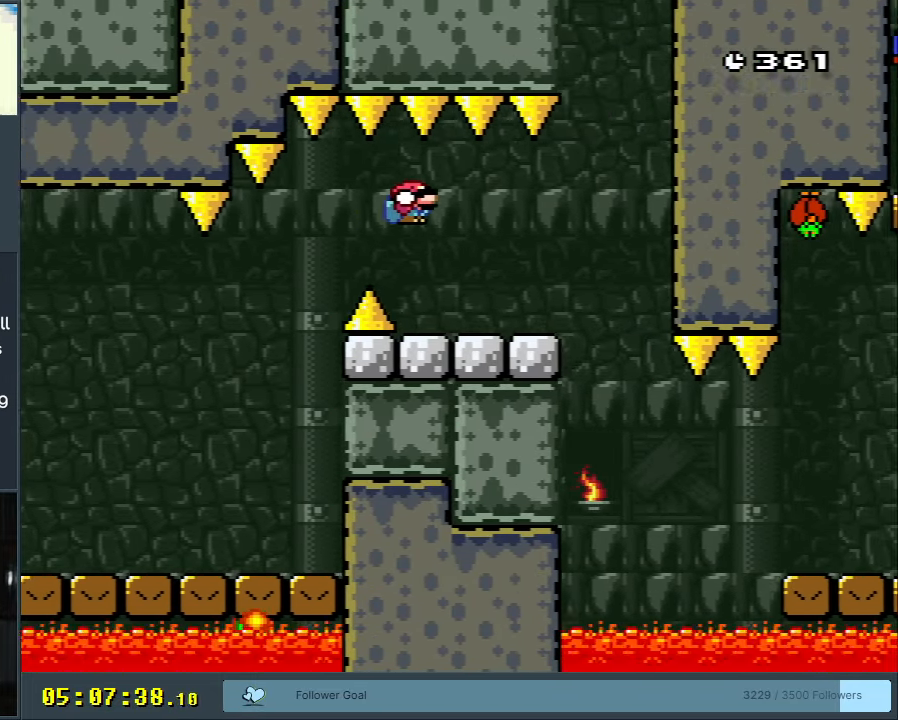
{"buttons": ["Y", "DPAD_RIGHT"], "events": [[167, "DPAD_LEFT", "down"], [317, "DPAD_LEFT", "up"], [383, "B", "up"], [400, "DPAD_RIGHT", "down"]]}
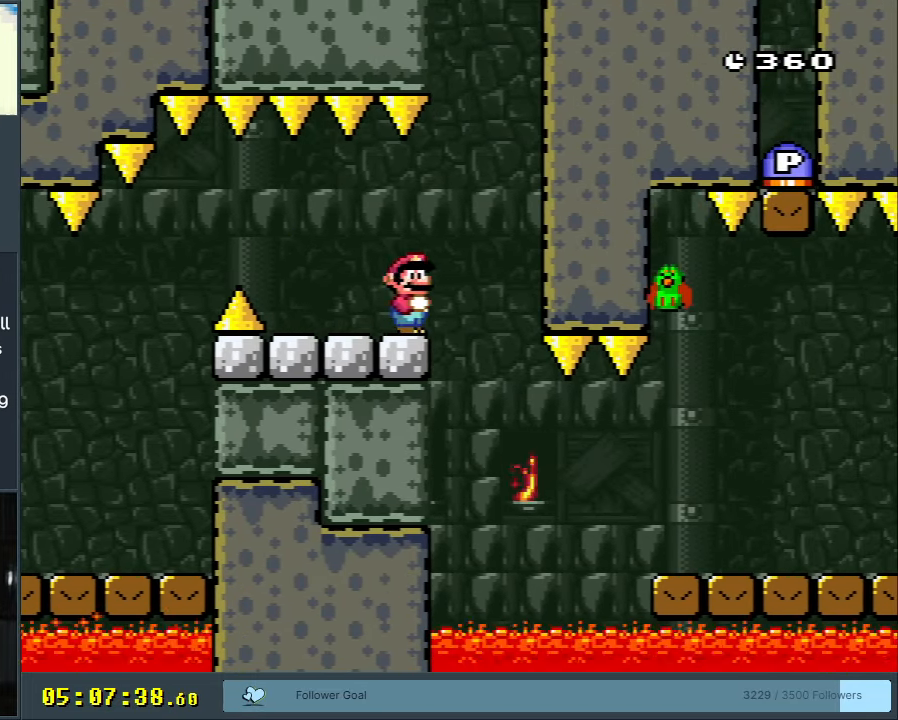
{"buttons": ["B", "Y", "DPAD_LEFT"], "events": [[33, "B", "down"], [33, "DPAD_DOWN", "down"], [83, "DPAD_RIGHT", "up"], [183, "B", "up"], [267, "B", "down"], [283, "DPAD_DOWN", "up"], [383, "DPAD_LEFT", "down"]]}
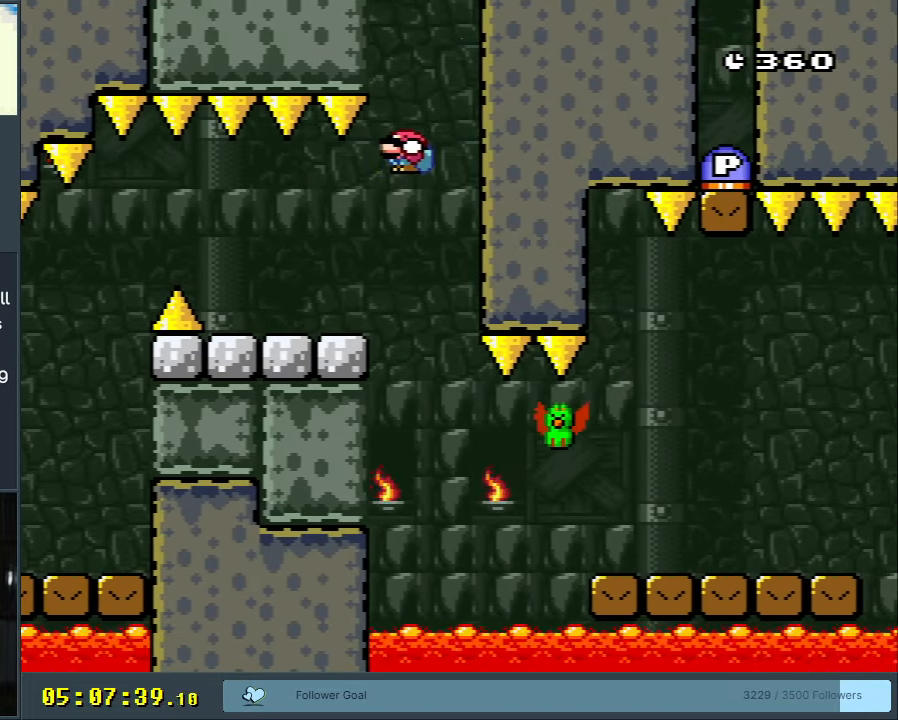
{"buttons": ["Y", "DPAD_RIGHT"], "events": [[17, "DPAD_LEFT", "up"], [133, "DPAD_RIGHT", "down"], [217, "B", "up"], [283, "DPAD_RIGHT", "up"], [350, "DPAD_RIGHT", "down"]]}
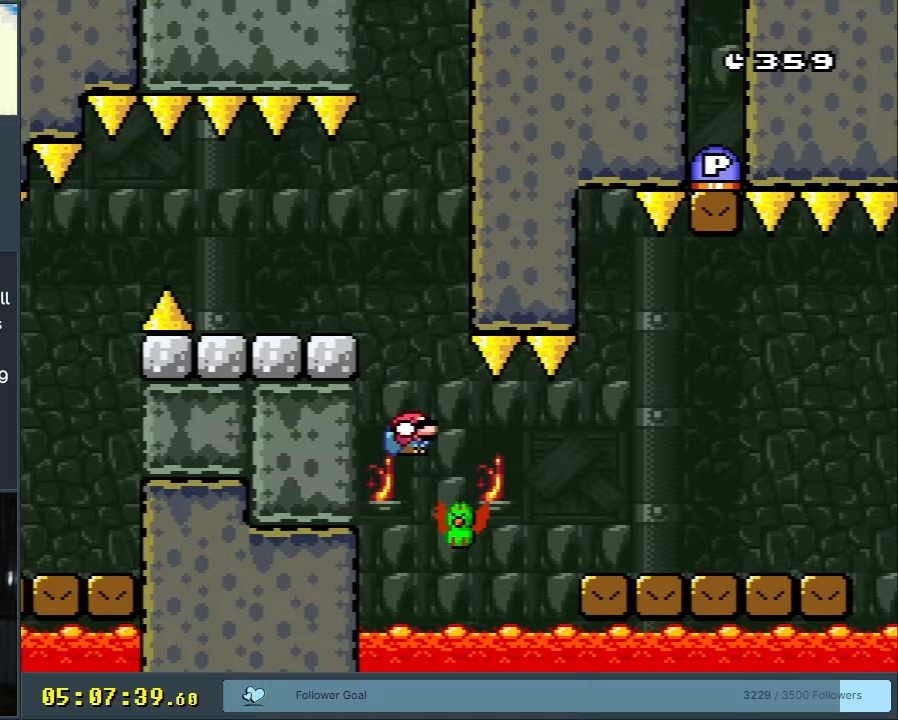
{"buttons": ["B", "Y", "DPAD_LEFT"], "events": [[100, "B", "down"], [317, "DPAD_RIGHT", "up"], [433, "DPAD_LEFT", "down"]]}
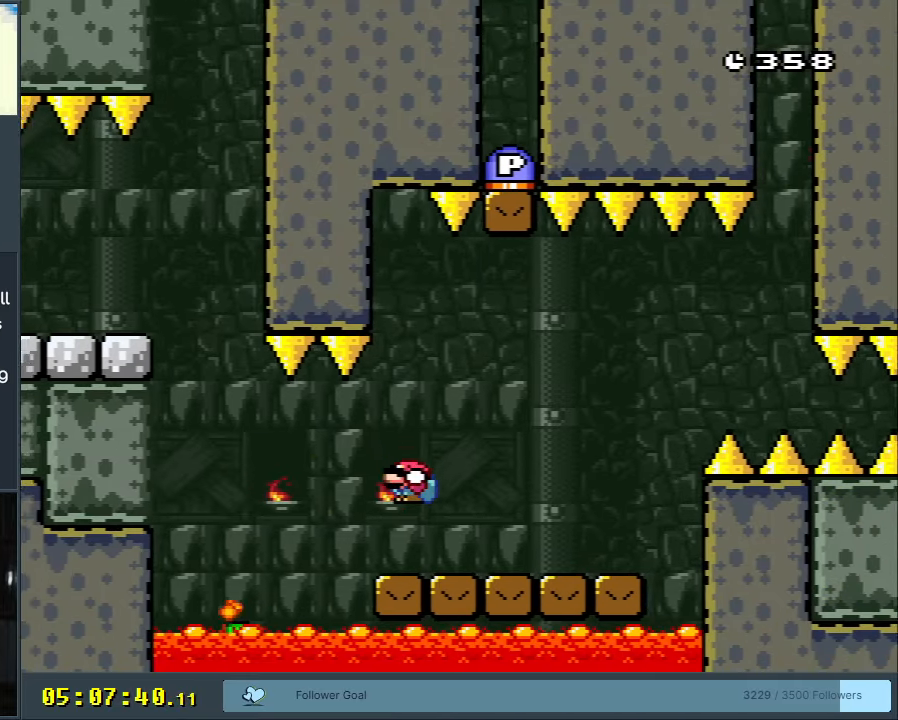
{"buttons": [], "events": [[50, "DPAD_LEFT", "up"], [100, "B", "up"], [317, "Y", "up"]]}
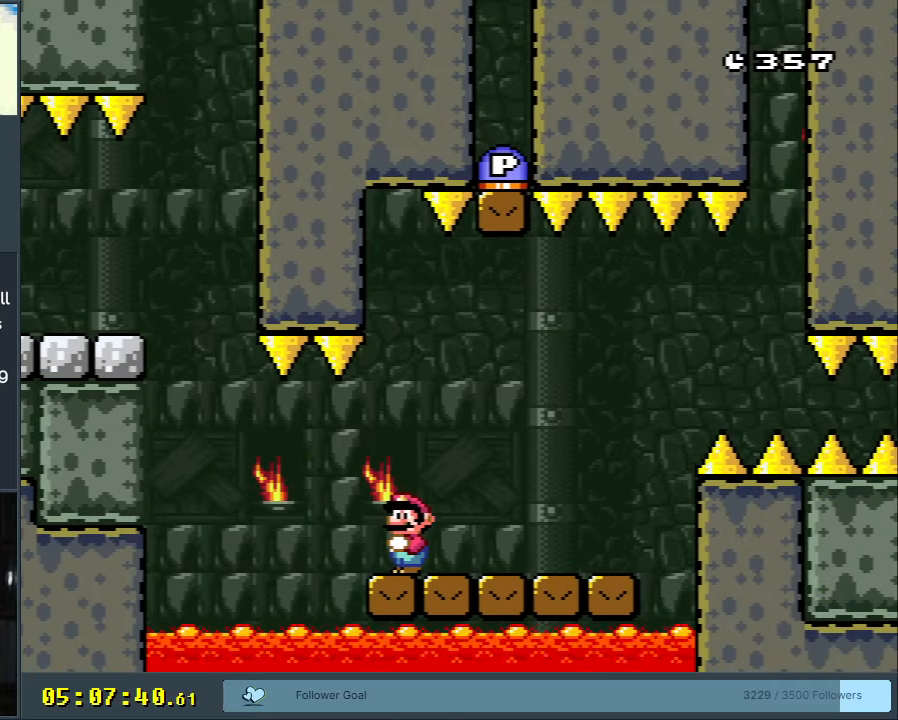
{"buttons": ["Y", "DPAD_RIGHT"], "events": [[50, "Y", "down"], [417, "DPAD_RIGHT", "down"]]}
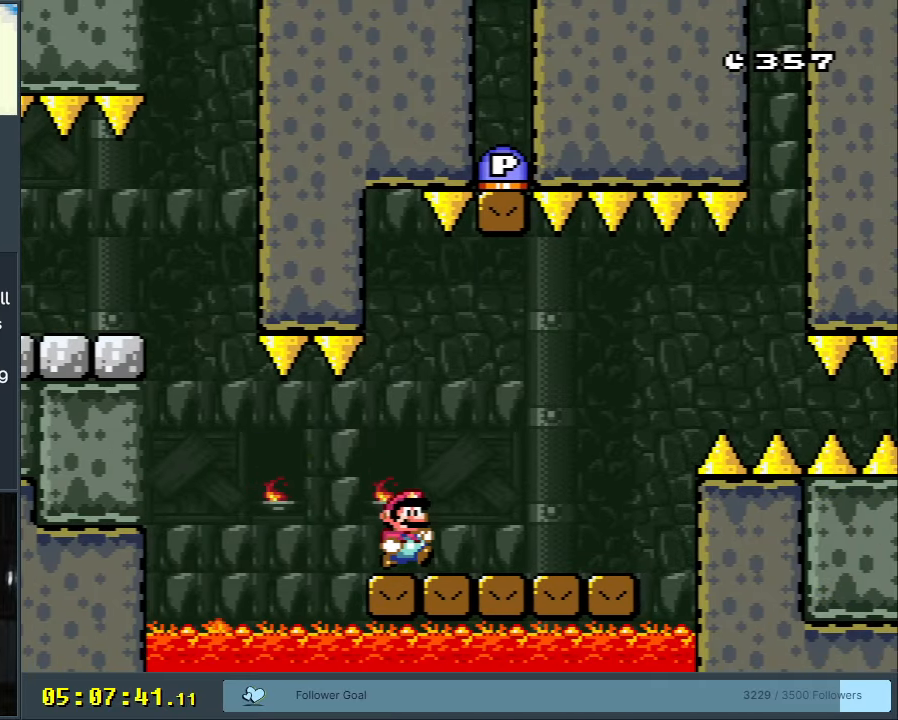
{"buttons": ["B", "Y"], "events": [[250, "B", "down"], [250, "DPAD_RIGHT", "up"], [317, "DPAD_LEFT", "down"], [333, "DPAD_LEFT", "up"], [350, "DPAD_LEFT", "down"], [467, "DPAD_LEFT", "up"]]}
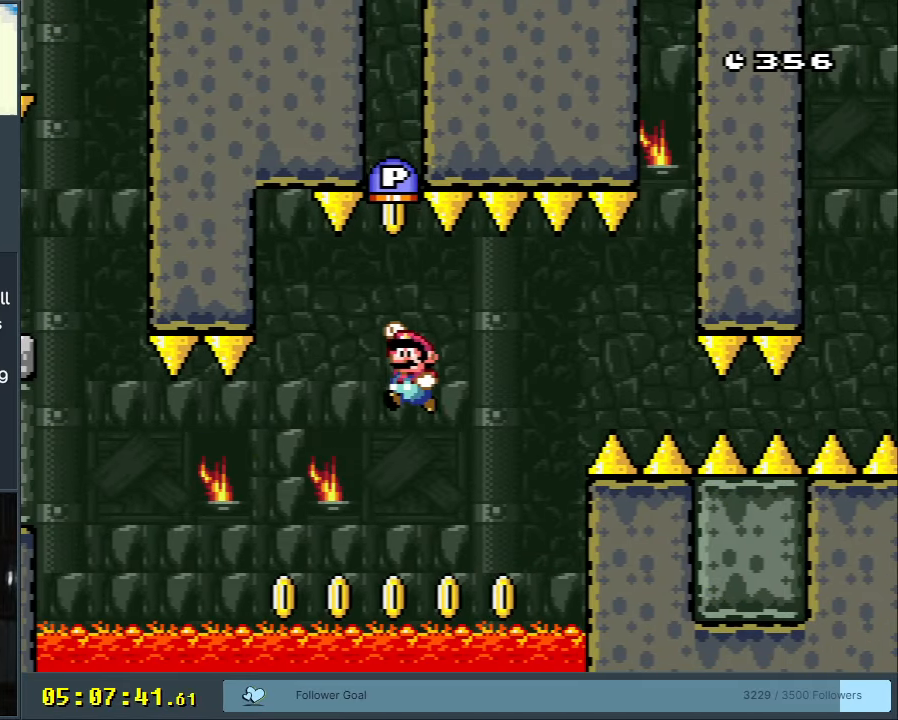
{"buttons": ["B"], "events": [[50, "Y", "up"], [283, "DPAD_LEFT", "down"], [500, "DPAD_LEFT", "up"]]}
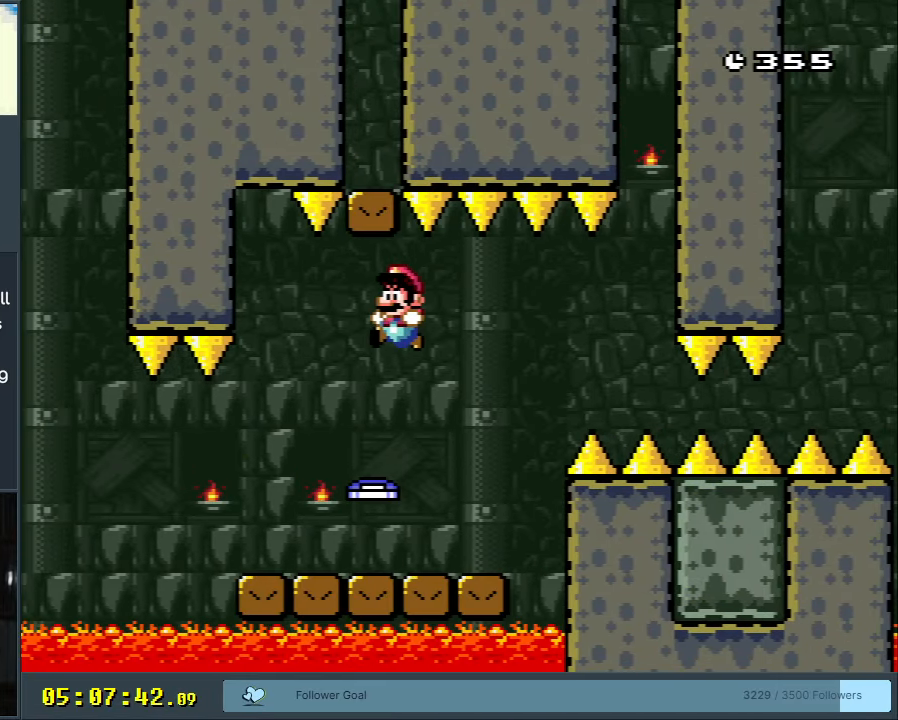
{"buttons": ["B", "Y", "DPAD_DOWN", "DPAD_RIGHT"], "events": [[33, "Y", "down"], [67, "B", "up"], [150, "DPAD_RIGHT", "down"], [467, "DPAD_DOWN", "down"], [500, "B", "down"]]}
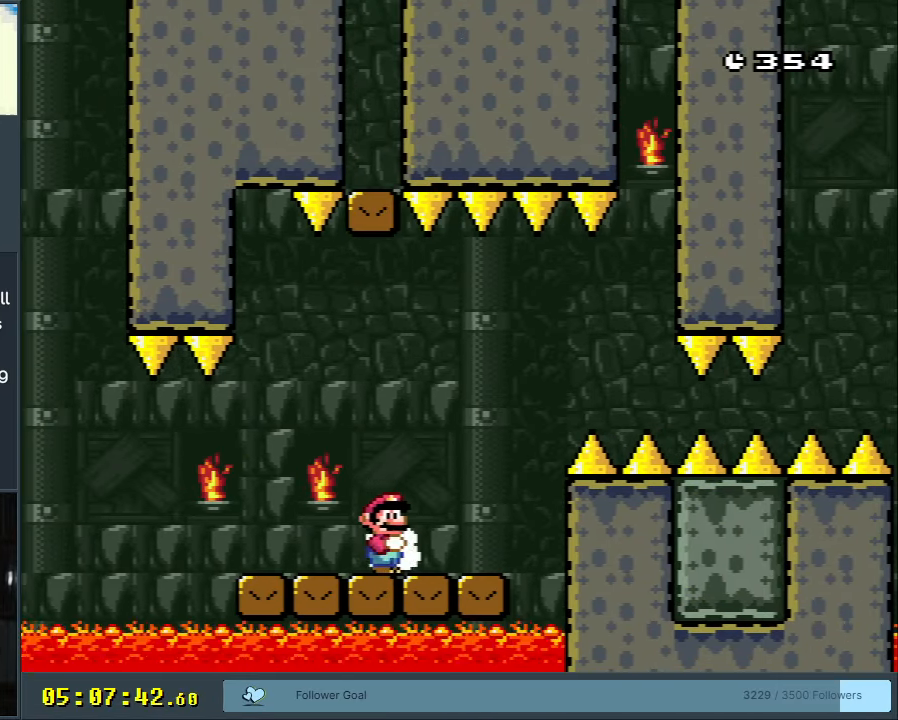
{"buttons": ["B", "Y", "DPAD_DOWN", "DPAD_RIGHT"], "events": [[217, "B", "up"], [300, "B", "down"]]}
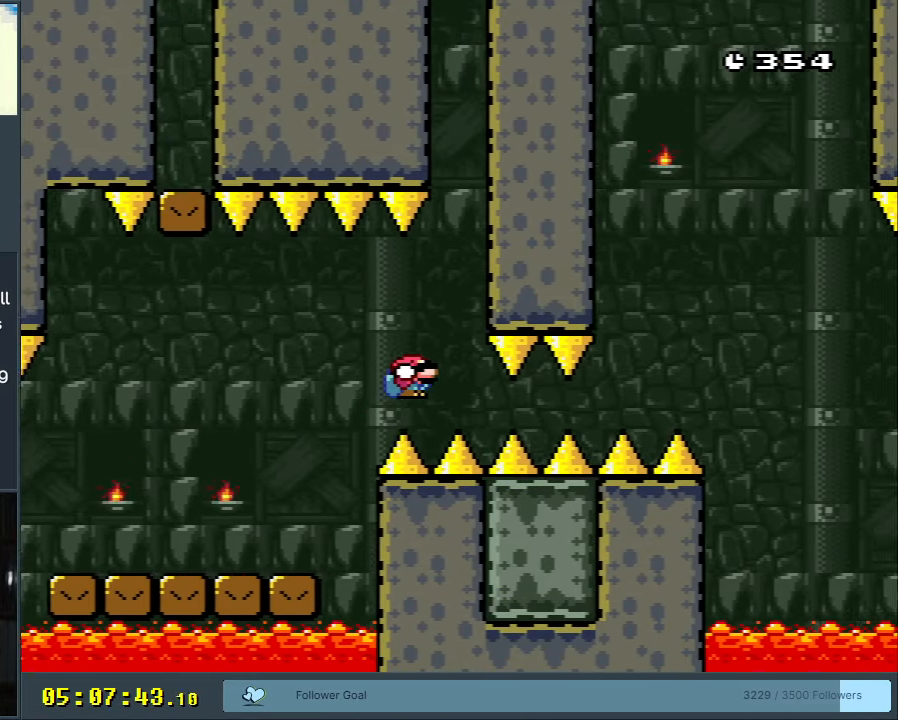
{"buttons": ["B", "Y", "DPAD_RIGHT"], "events": [[133, "DPAD_DOWN", "up"]]}
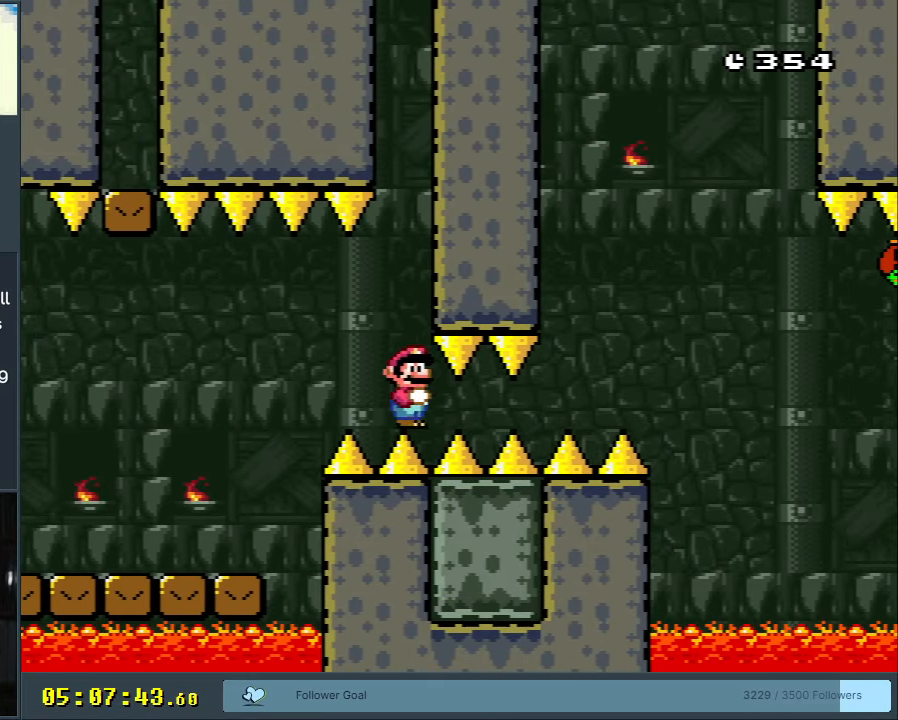
{"buttons": ["Y", "DPAD_RIGHT"], "events": [[133, "B", "up"]]}
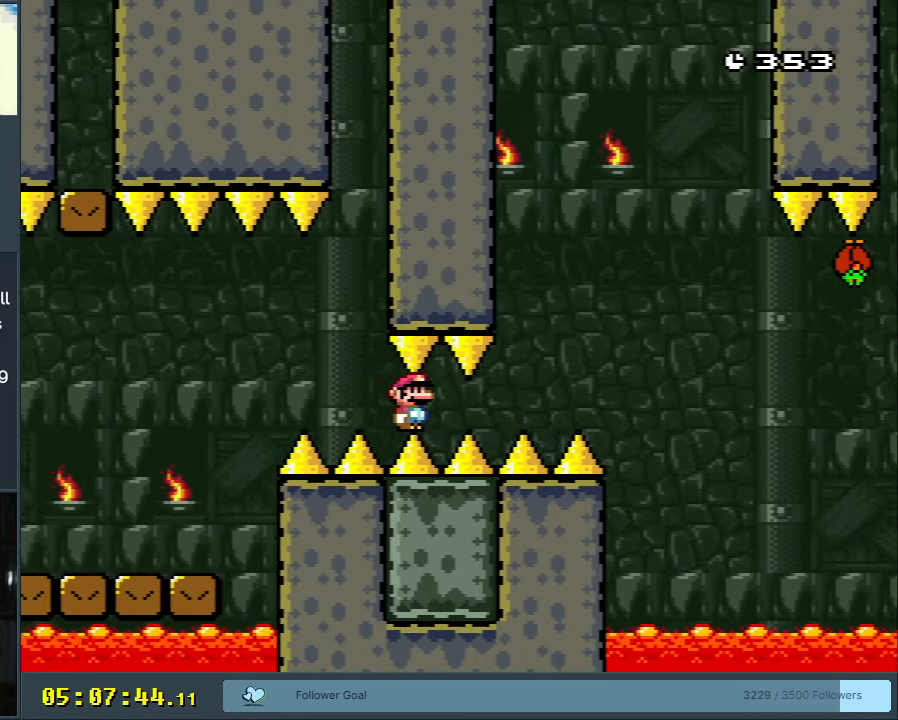
{"buttons": ["B", "Y"], "events": [[283, "B", "down"], [433, "DPAD_RIGHT", "up"]]}
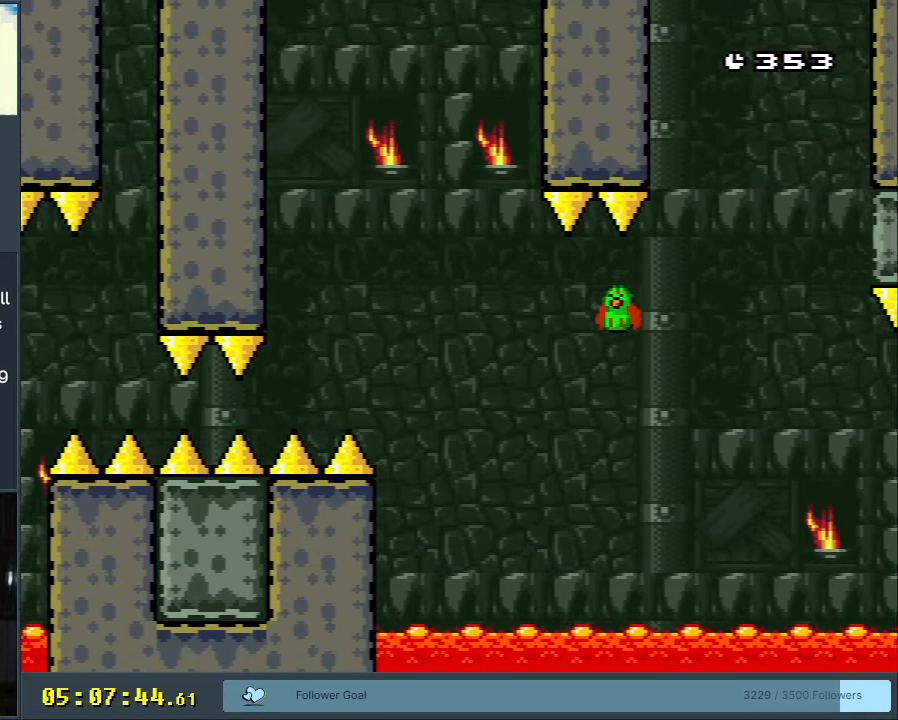
{"buttons": ["B", "Y", "DPAD_RIGHT"], "events": [[17, "DPAD_LEFT", "down"], [100, "B", "up"], [183, "DPAD_LEFT", "up"], [267, "DPAD_RIGHT", "down"], [383, "B", "down"]]}